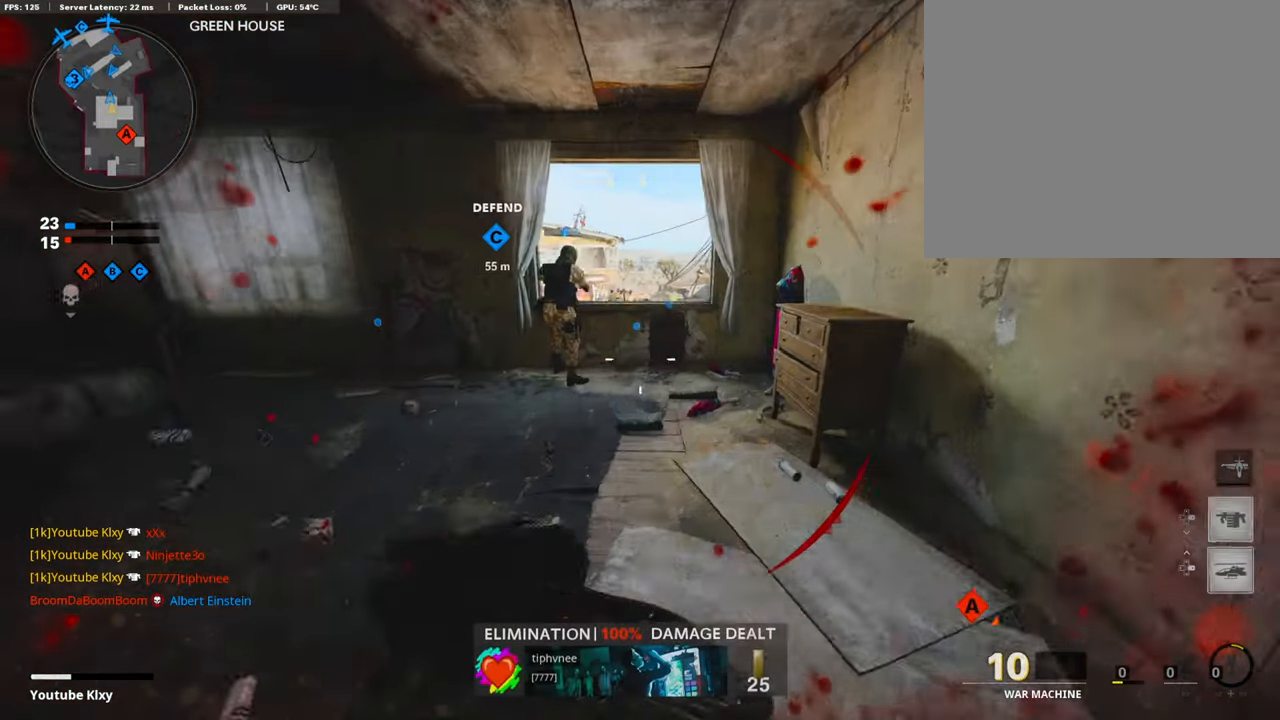
Gameplay with a controller (PlayStation layout); each line is a JSON object with the inputs held at the frame after it. "events" lists button and stick changes between this image and that frame as [ms after this image, input, new state], when the widget could be followed in between.
{"buttons": [], "left_stick": "up", "right_stick": "center", "events": [[34, "DPAD_DOWN", "up"], [151, "DPAD_RIGHT", "down"], [301, "DPAD_RIGHT", "up"], [352, "CROSS", "down"], [452, "CROSS", "up"]]}
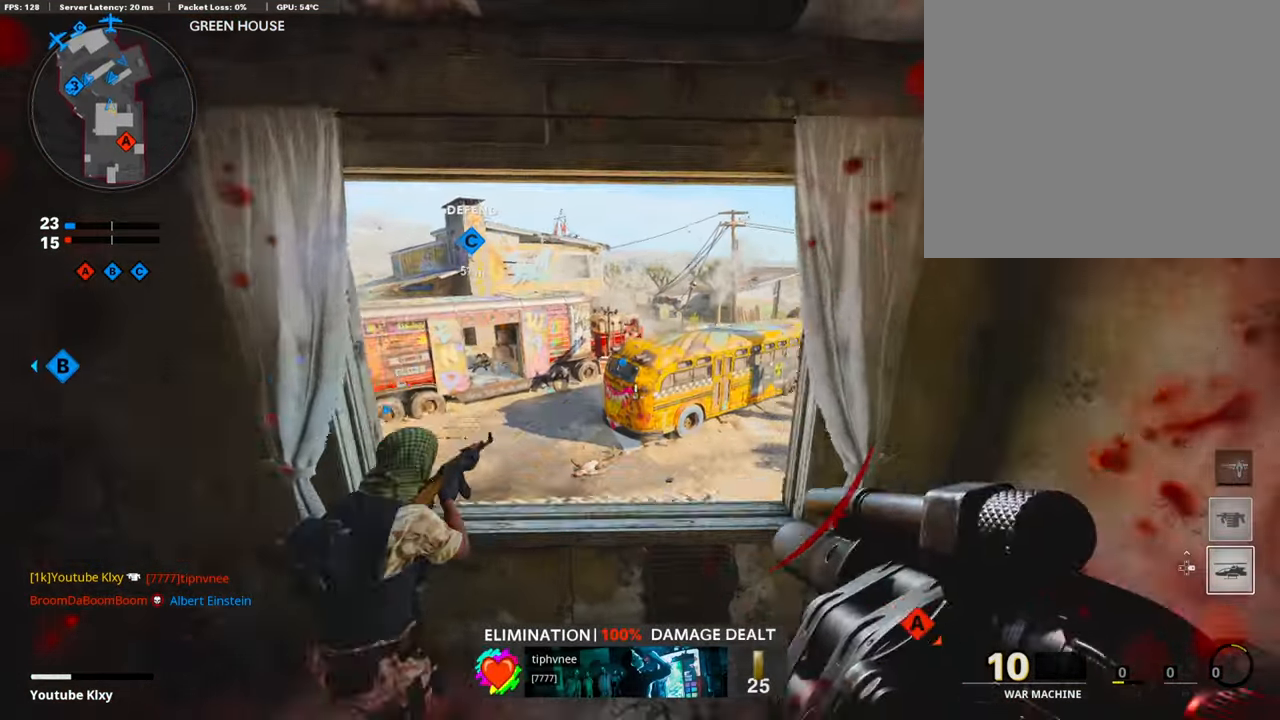
{"buttons": [], "left_stick": "center", "right_stick": "center", "events": [[17, "left_stick", "up-right"], [100, "right_stick", "right"], [117, "left_stick", "up-left"], [318, "left_stick", "down-left"], [318, "right_stick", "center"], [502, "left_stick", "center"]]}
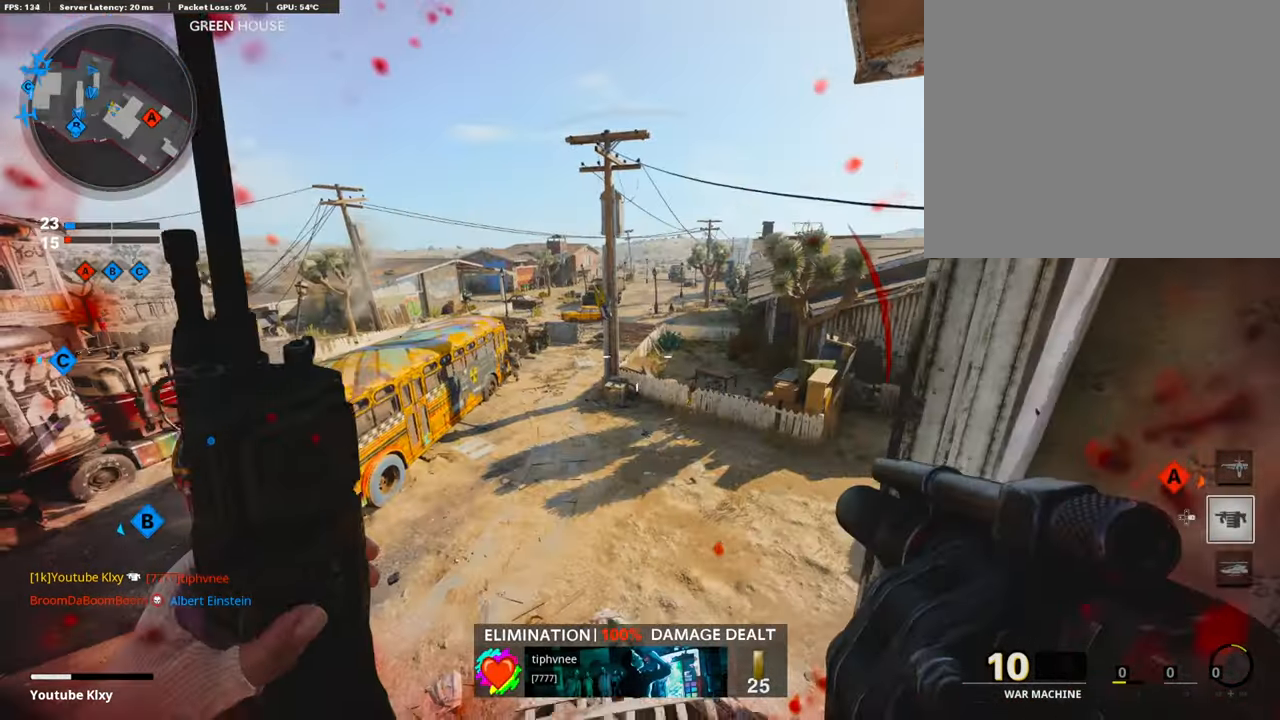
{"buttons": [], "left_stick": "right", "right_stick": "center", "events": [[184, "left_stick", "left"], [184, "right_stick", "left"], [268, "left_stick", "center"], [301, "R1", "down"], [318, "right_stick", "up"], [368, "left_stick", "right"], [418, "right_stick", "center"], [452, "R1", "up"]]}
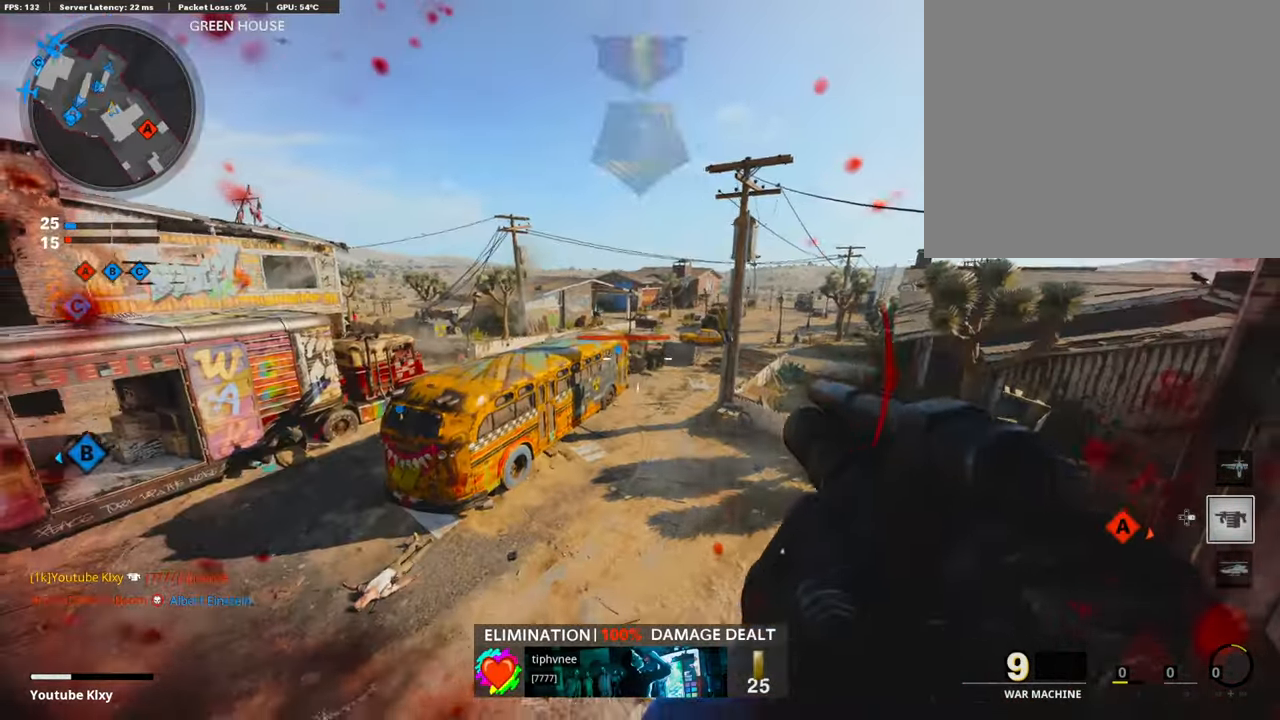
{"buttons": [], "left_stick": "up-left", "right_stick": "right", "events": [[50, "left_stick", "left"], [84, "right_stick", "right"], [234, "right_stick", "center"], [385, "left_stick", "up-left"], [401, "right_stick", "right"]]}
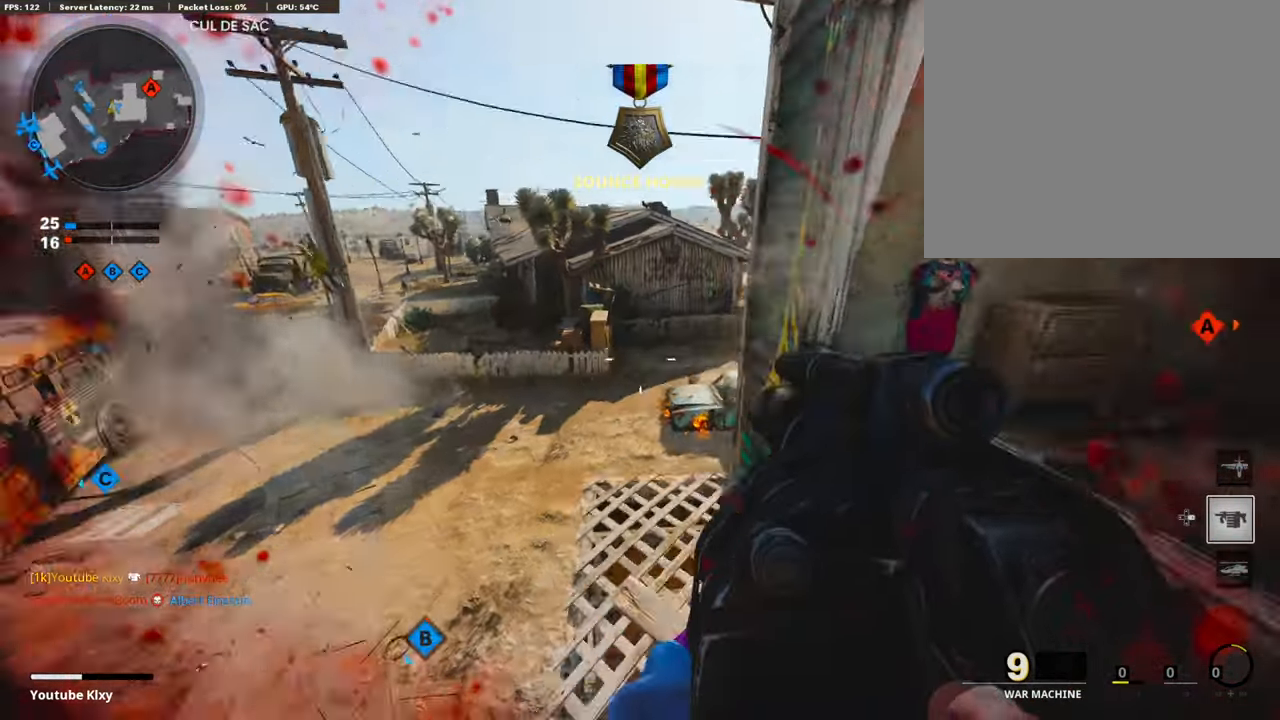
{"buttons": [], "left_stick": "right", "right_stick": "center", "events": [[67, "L3", "down"], [67, "left_stick", "up"], [84, "right_stick", "center"], [184, "L3", "up"], [251, "left_stick", "center"], [268, "right_stick", "right"], [318, "left_stick", "left"], [418, "left_stick", "center"], [469, "right_stick", "center"], [485, "left_stick", "right"]]}
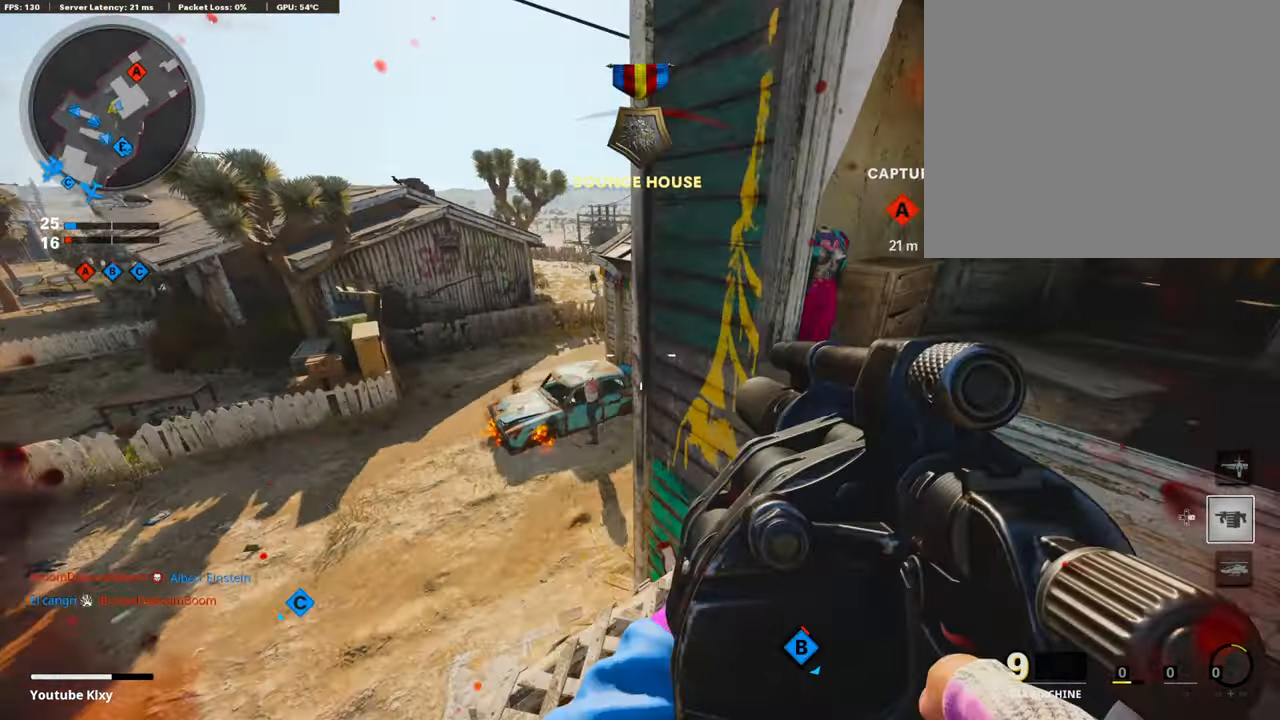
{"buttons": ["L2"], "left_stick": "up", "right_stick": "right", "events": [[17, "right_stick", "right"], [268, "left_stick", "up-right"], [368, "L3", "down"], [368, "left_stick", "up"], [468, "L2", "down"], [502, "L3", "up"]]}
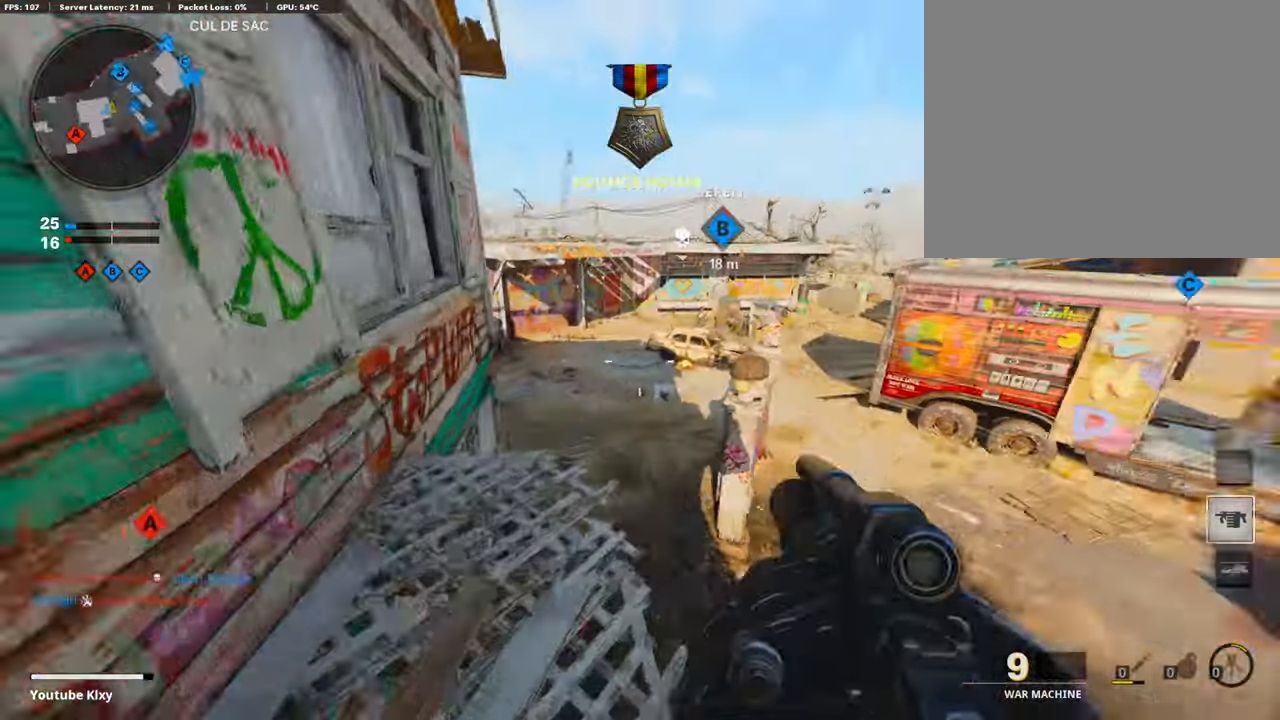
{"buttons": ["R1"], "left_stick": "up-left", "right_stick": "center", "events": [[83, "right_stick", "center"], [150, "L2", "up"], [201, "CROSS", "down"], [268, "CROSS", "up"], [452, "left_stick", "up-left"], [485, "R1", "down"]]}
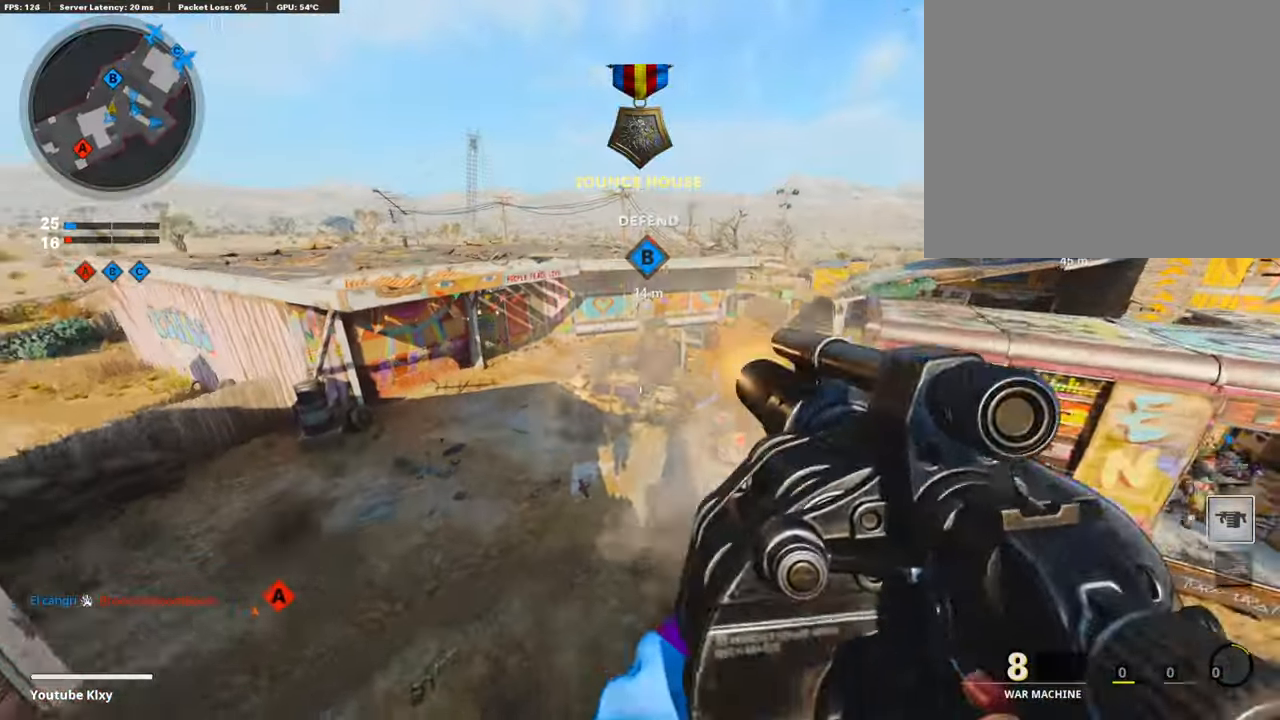
{"buttons": [], "left_stick": "up-right", "right_stick": "up-left", "events": [[16, "left_stick", "left"], [134, "R1", "up"], [234, "right_stick", "left"], [334, "left_stick", "up"], [401, "left_stick", "up-right"], [435, "right_stick", "up-left"]]}
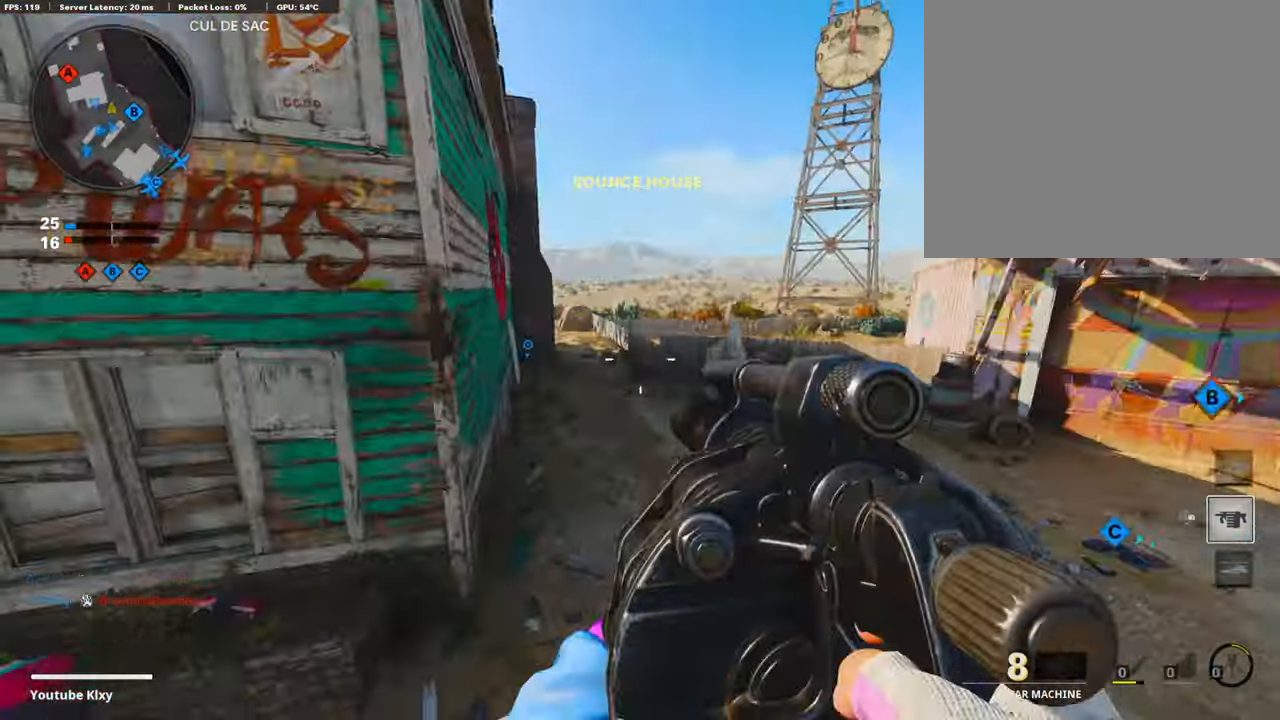
{"buttons": ["L3"], "left_stick": "up-left", "right_stick": "left", "events": [[33, "right_stick", "center"], [234, "left_stick", "up-left"], [267, "L1", "down"], [351, "L1", "up"], [418, "right_stick", "left"], [468, "L3", "down"]]}
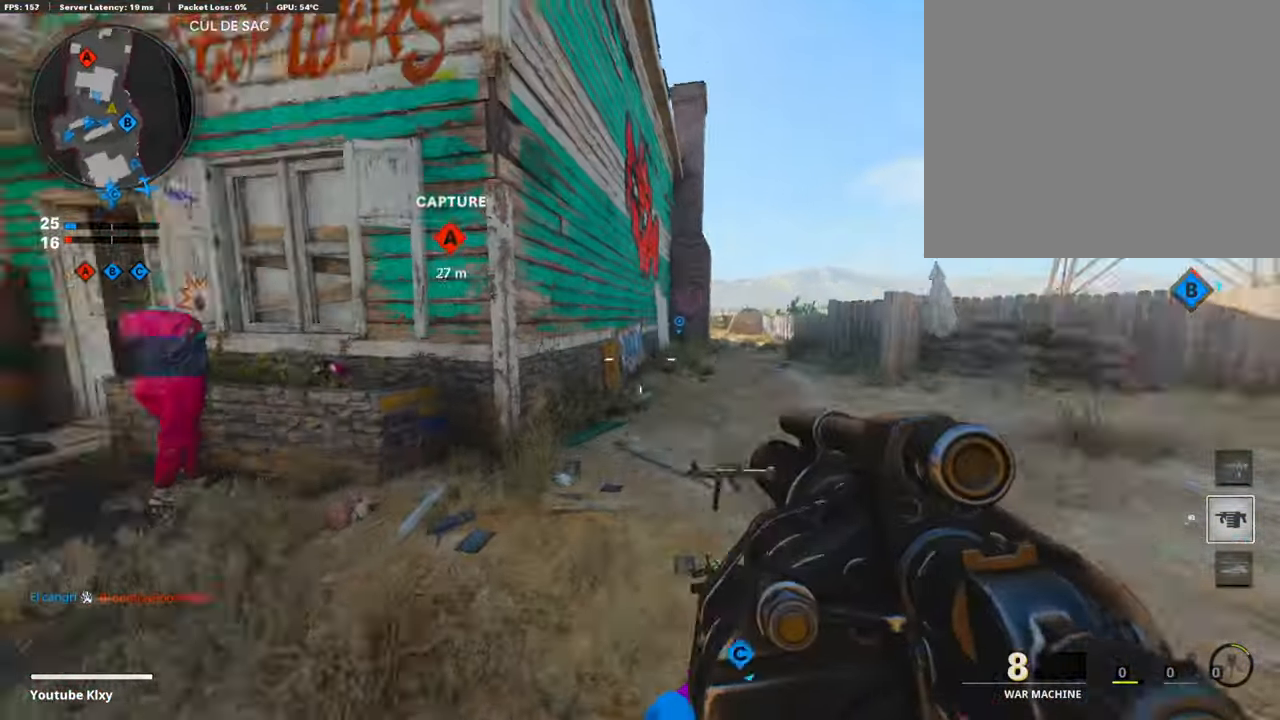
{"buttons": [], "left_stick": "up-left", "right_stick": "right", "events": [[150, "L3", "up"], [167, "right_stick", "center"], [435, "right_stick", "right"]]}
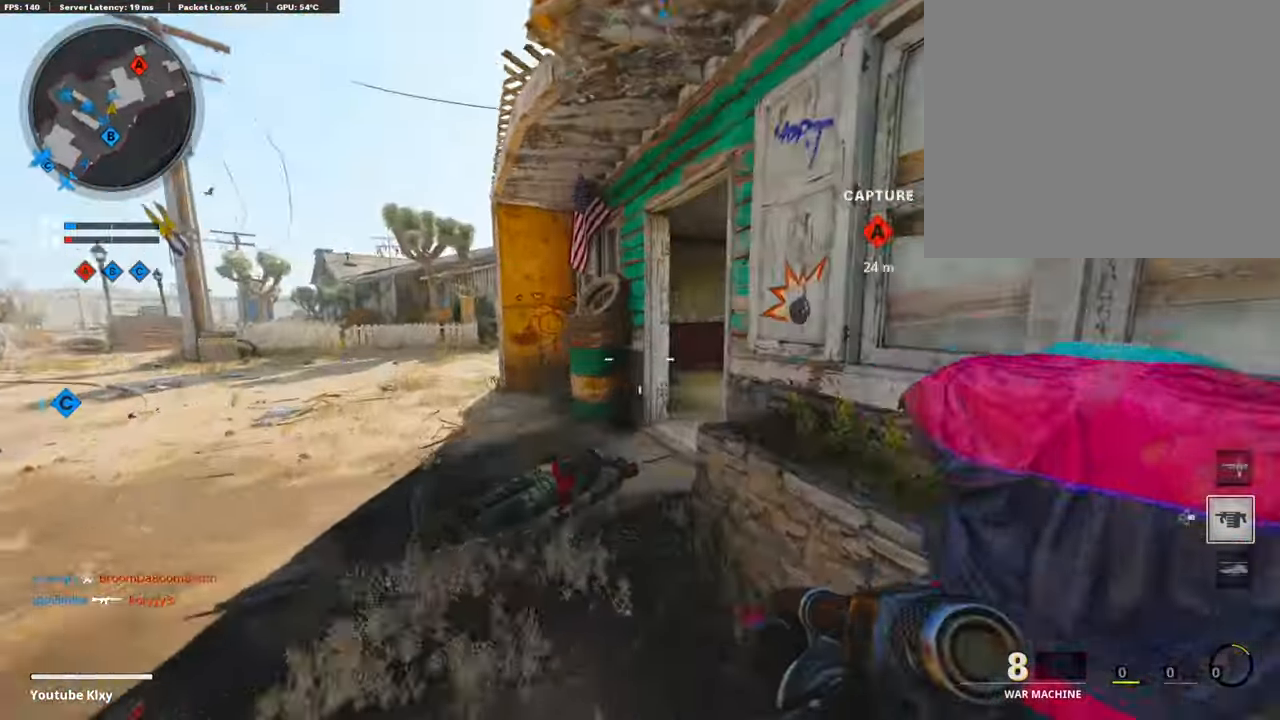
{"buttons": ["L1"], "left_stick": "right", "right_stick": "right", "events": [[50, "R3", "down"], [167, "R3", "up"], [234, "L1", "down"], [267, "right_stick", "center"], [284, "left_stick", "up-right"], [317, "right_stick", "right"], [351, "left_stick", "right"]]}
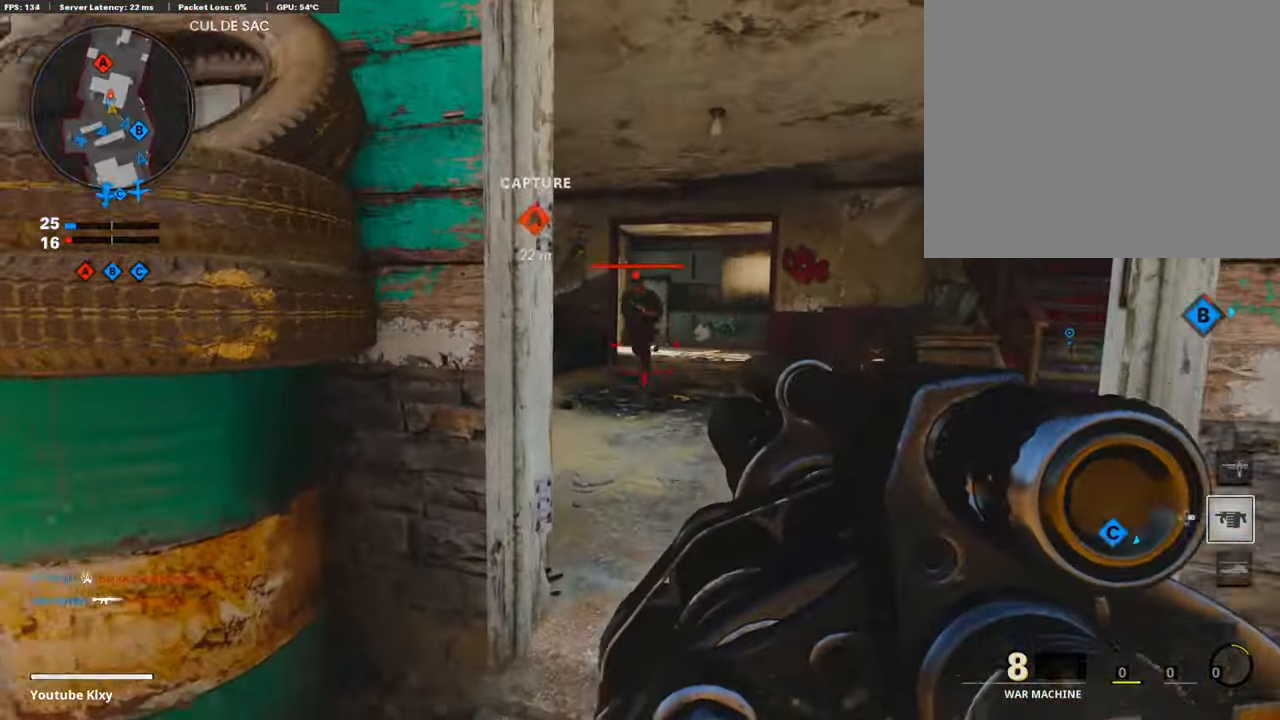
{"buttons": [], "left_stick": "up-left", "right_stick": "down", "events": [[84, "left_stick", "down-right"], [101, "L1", "up"], [101, "R1", "down"], [101, "right_stick", "center"], [151, "right_stick", "down"], [218, "R1", "up"], [285, "left_stick", "down-left"], [335, "L2", "down"], [352, "left_stick", "left"], [502, "L2", "up"], [502, "left_stick", "up-left"]]}
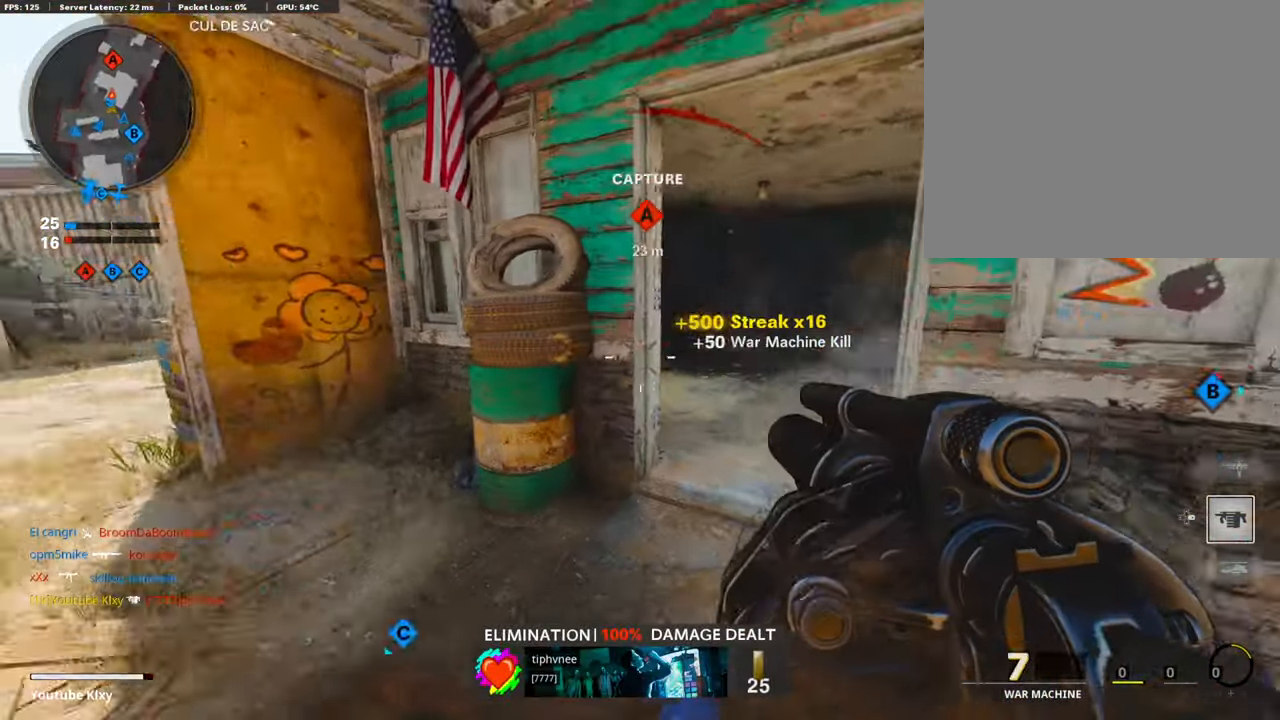
{"buttons": [], "left_stick": "up-left", "right_stick": "up-right", "events": [[17, "right_stick", "down-left"], [84, "L3", "down"], [201, "L3", "up"], [218, "right_stick", "center"], [318, "right_stick", "right"], [486, "right_stick", "up-right"]]}
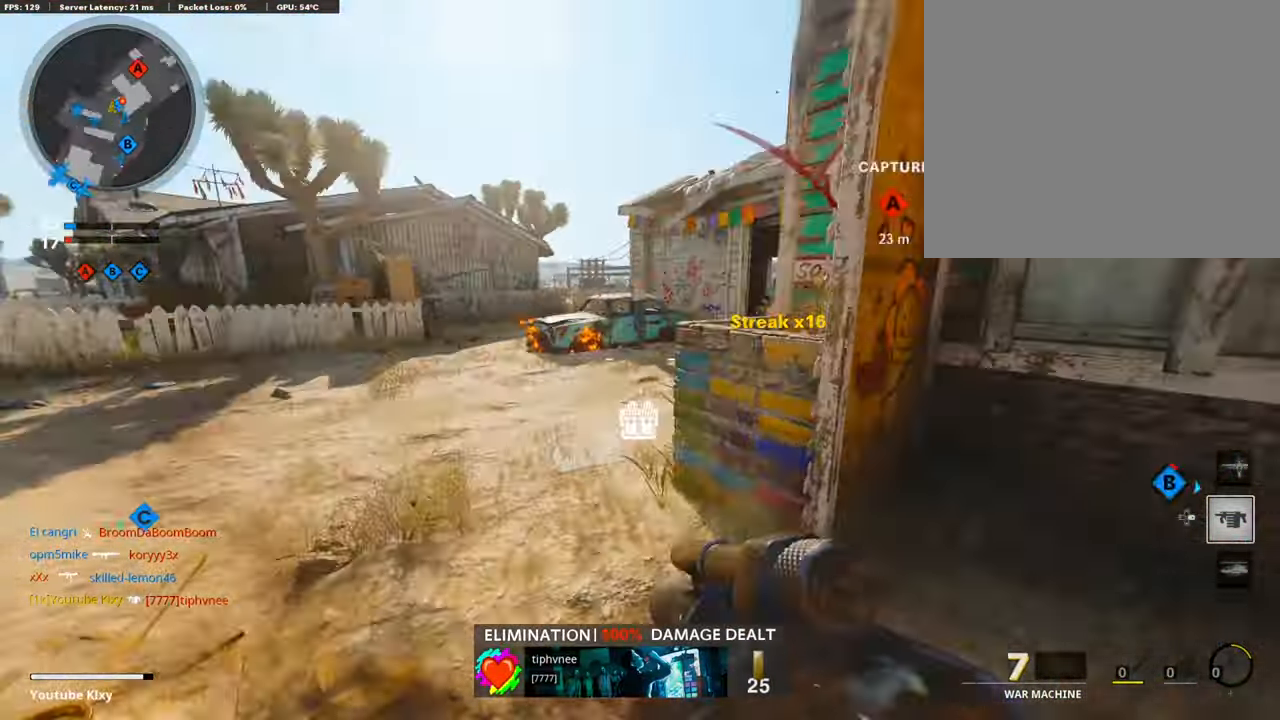
{"buttons": ["L2"], "left_stick": "down-right", "right_stick": "up", "events": [[83, "left_stick", "down"], [217, "right_stick", "center"], [234, "left_stick", "down-right"], [251, "CROSS", "down"], [334, "CROSS", "up"], [451, "L2", "down"], [451, "right_stick", "up"]]}
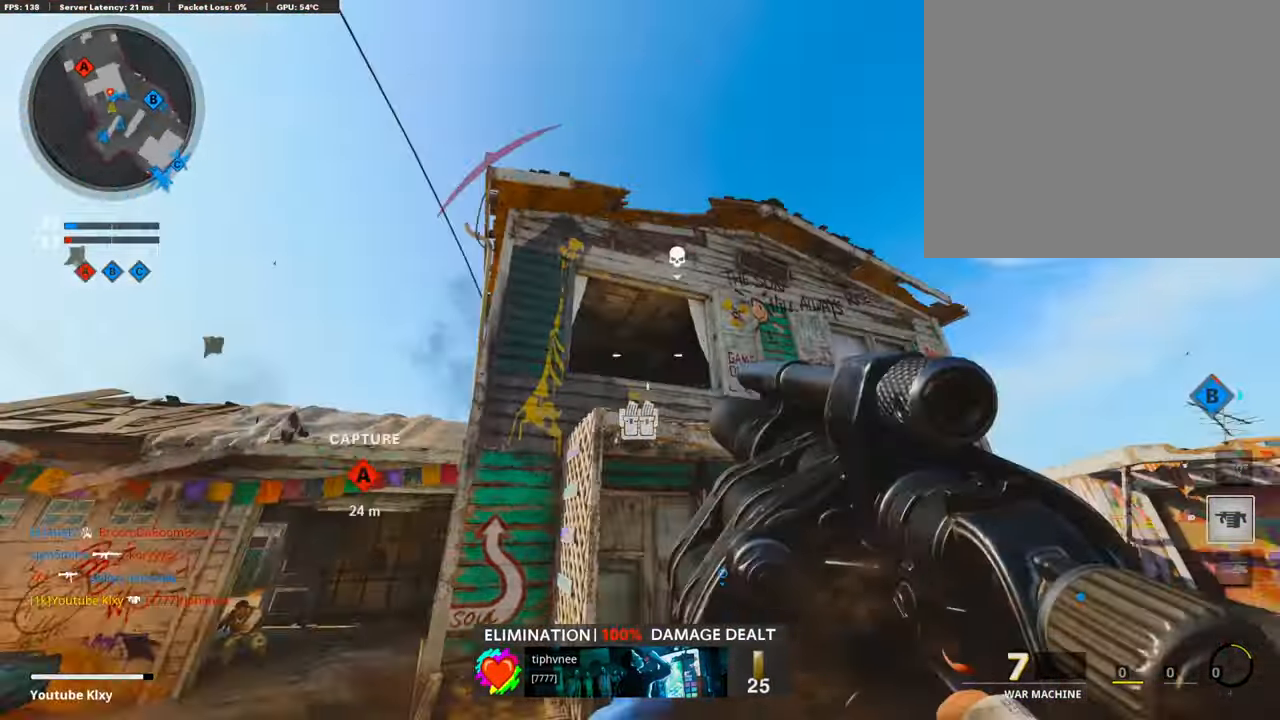
{"buttons": ["L3"], "left_stick": "up", "right_stick": "down-right", "events": [[51, "R1", "down"], [51, "right_stick", "center"], [101, "L2", "up"], [201, "R1", "up"], [235, "left_stick", "up-right"], [335, "L3", "down"], [335, "left_stick", "up"], [335, "right_stick", "down-right"]]}
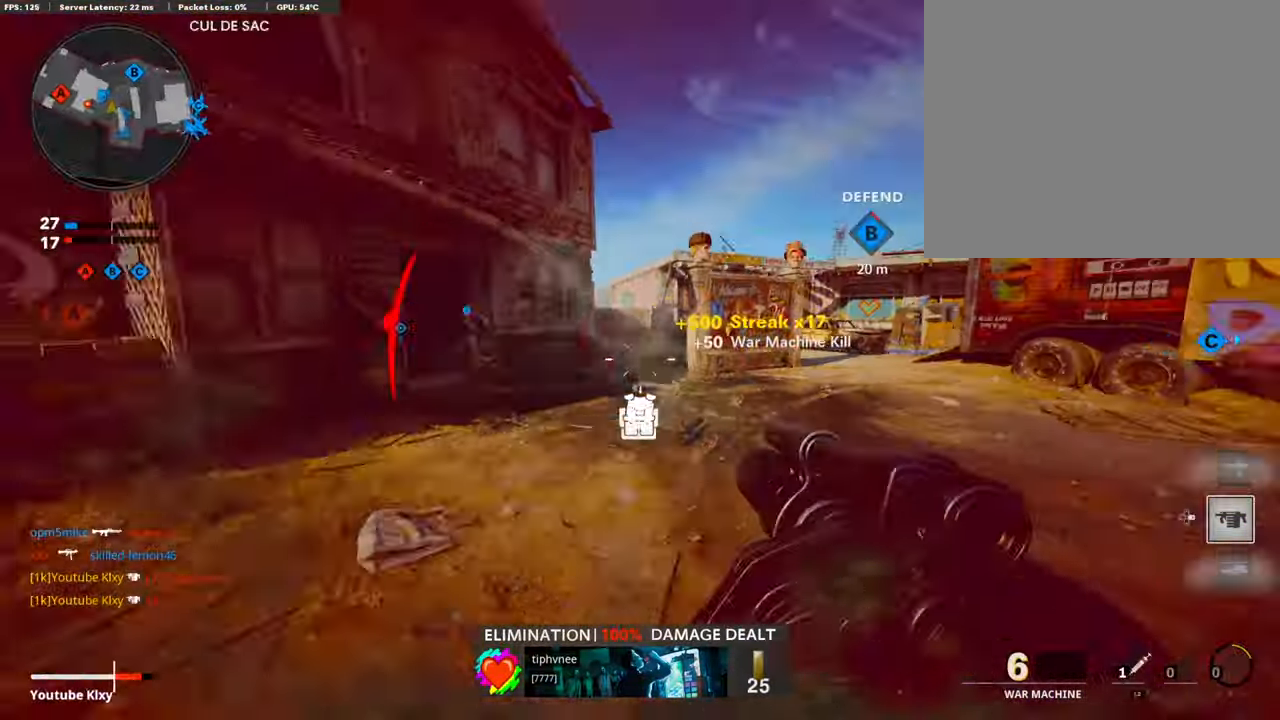
{"buttons": [], "left_stick": "up", "right_stick": "left", "events": [[17, "right_stick", "center"], [168, "L3", "up"], [201, "right_stick", "left"], [301, "L3", "down"], [301, "R3", "down"], [352, "right_stick", "center"], [435, "L3", "up"], [469, "right_stick", "left"], [485, "R3", "up"]]}
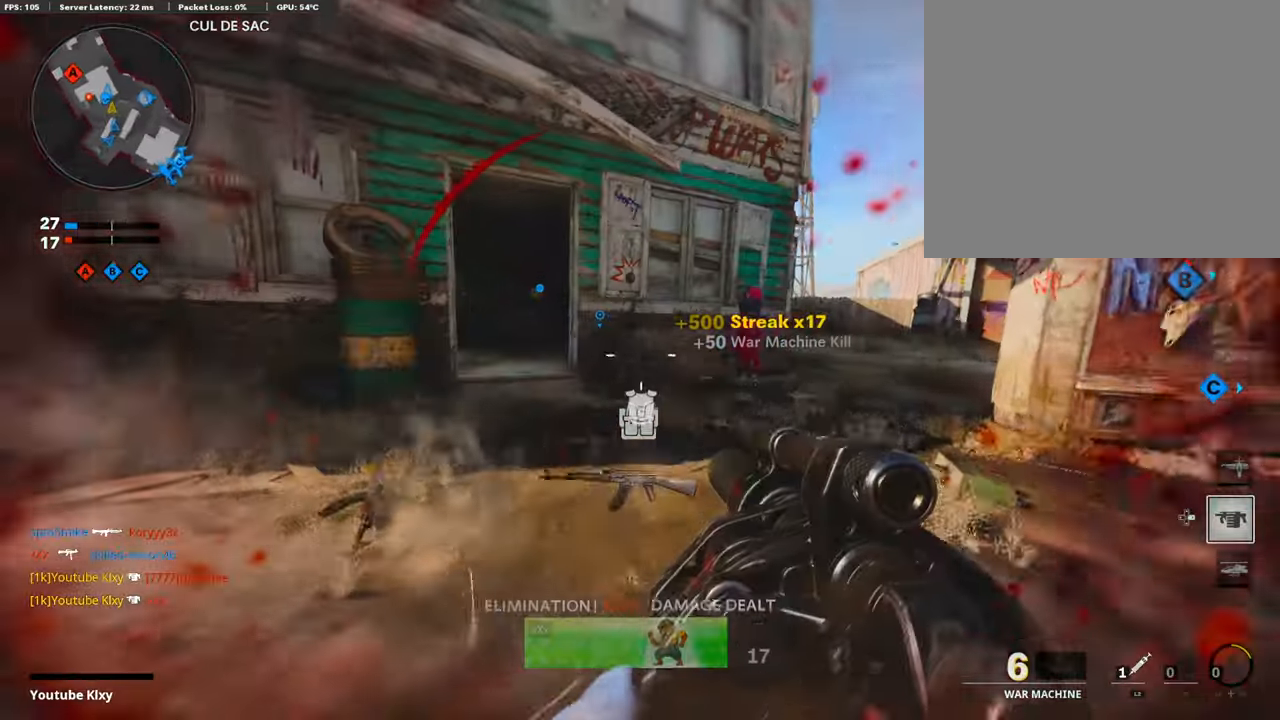
{"buttons": [], "left_stick": "down", "right_stick": "center", "events": [[134, "L2", "down"], [184, "right_stick", "center"], [218, "CROSS", "down"], [301, "L2", "up"], [301, "left_stick", "down-right"], [318, "CROSS", "up"], [318, "right_stick", "left"], [469, "left_stick", "down"], [485, "right_stick", "center"]]}
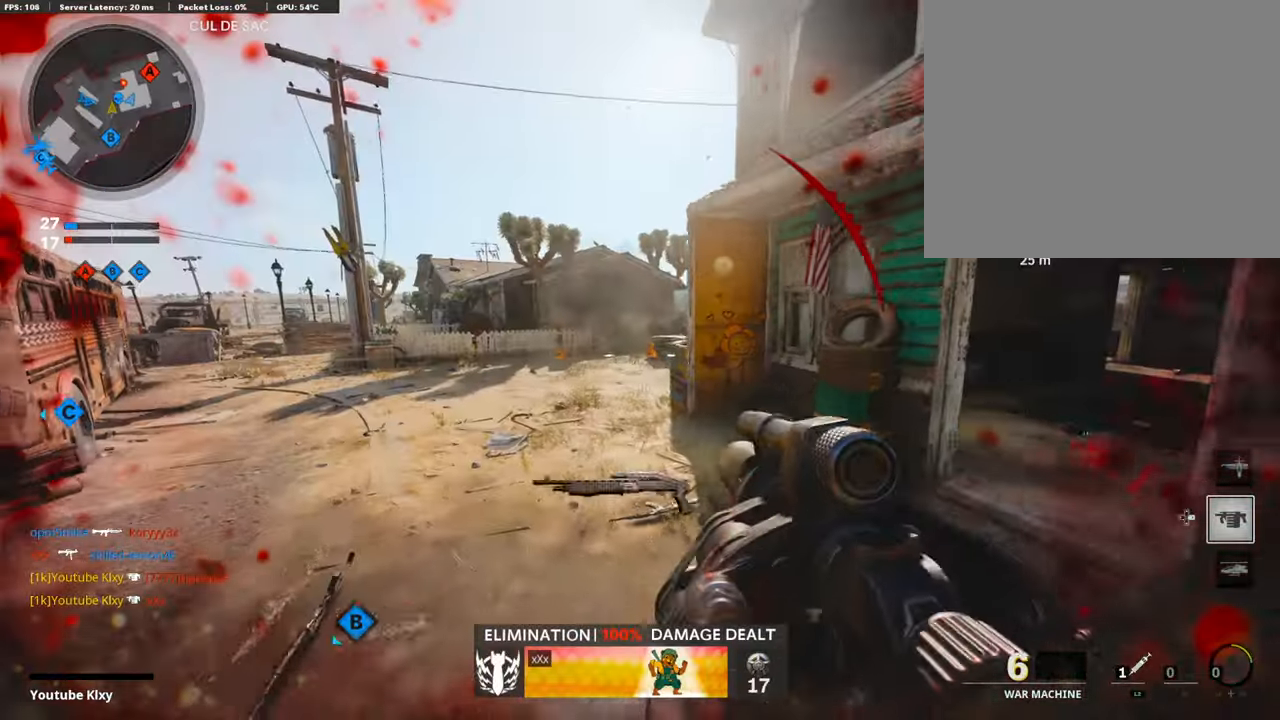
{"buttons": [], "left_stick": "down-right", "right_stick": "center", "events": [[34, "R1", "down"], [84, "left_stick", "down-right"], [184, "R1", "up"], [368, "right_stick", "left"], [469, "right_stick", "center"]]}
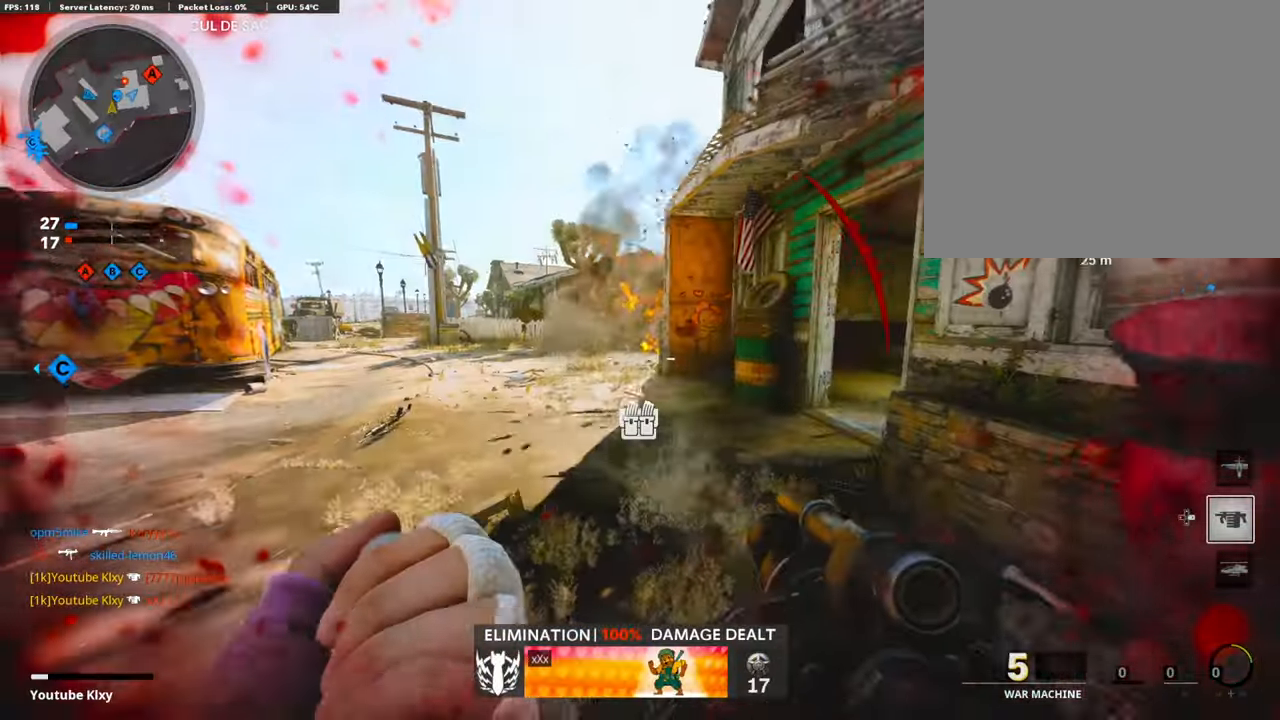
{"buttons": ["L3"], "left_stick": "up", "right_stick": "right", "events": [[117, "R1", "down"], [134, "right_stick", "up-left"], [234, "R1", "up"], [234, "right_stick", "center"], [284, "right_stick", "right"], [418, "left_stick", "up-right"], [485, "L3", "down"], [485, "left_stick", "up"]]}
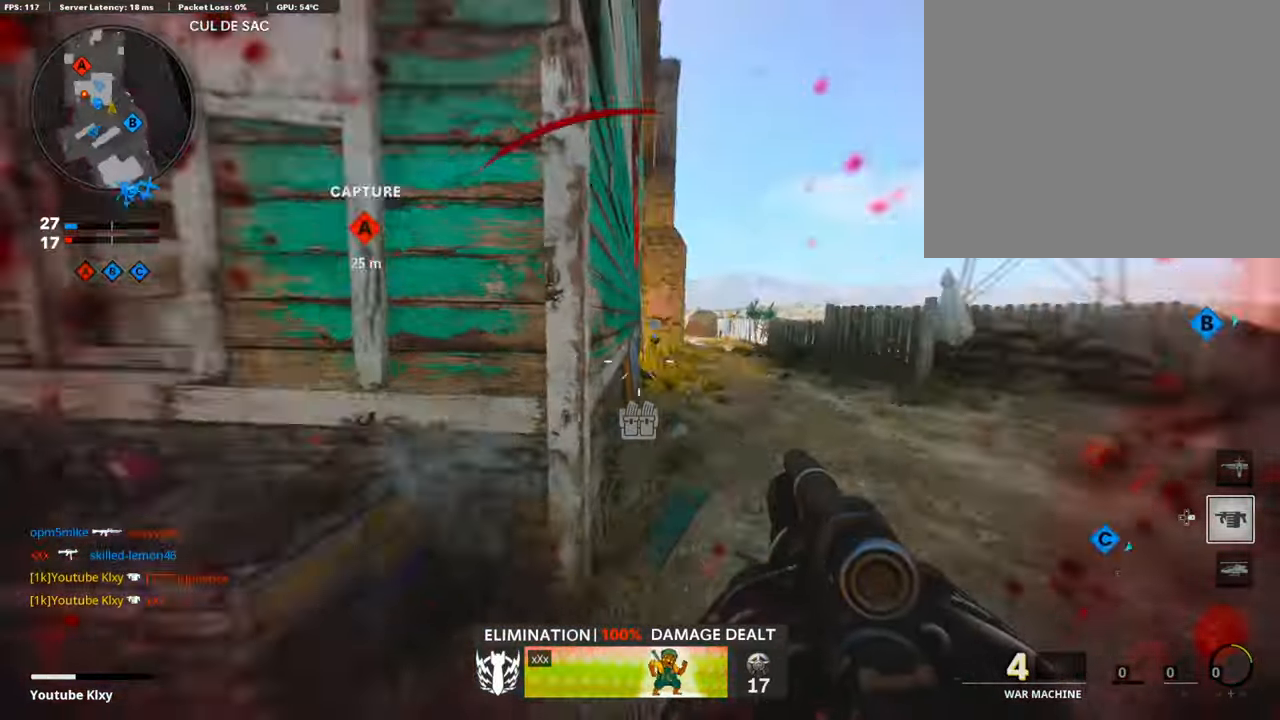
{"buttons": [], "left_stick": "up", "right_stick": "center", "events": [[50, "right_stick", "center"], [217, "right_stick", "left"], [318, "right_stick", "center"], [435, "L3", "up"]]}
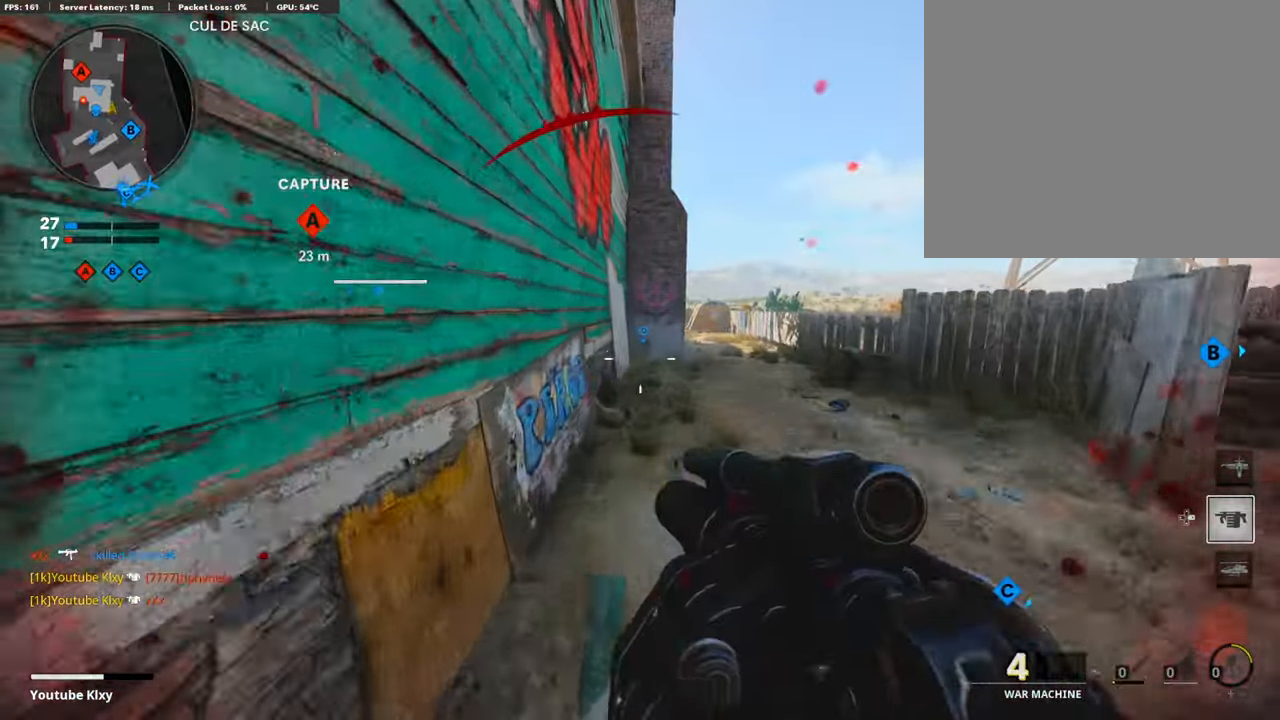
{"buttons": [], "left_stick": "up-right", "right_stick": "center", "events": [[134, "right_stick", "right"], [284, "right_stick", "center"], [485, "left_stick", "up-right"]]}
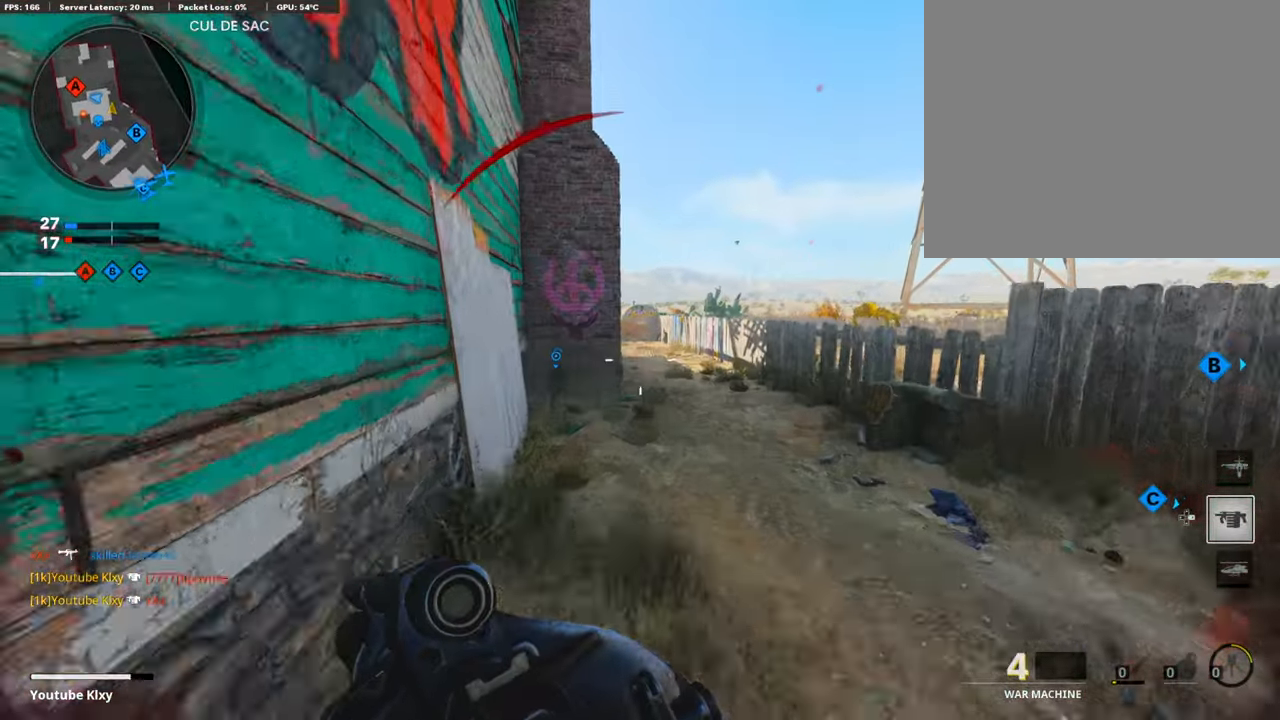
{"buttons": ["L3"], "left_stick": "up", "right_stick": "right", "events": [[100, "left_stick", "center"], [150, "left_stick", "down-left"], [184, "right_stick", "right"], [284, "left_stick", "down-right"], [401, "L3", "down"], [401, "left_stick", "up-right"], [452, "left_stick", "up"]]}
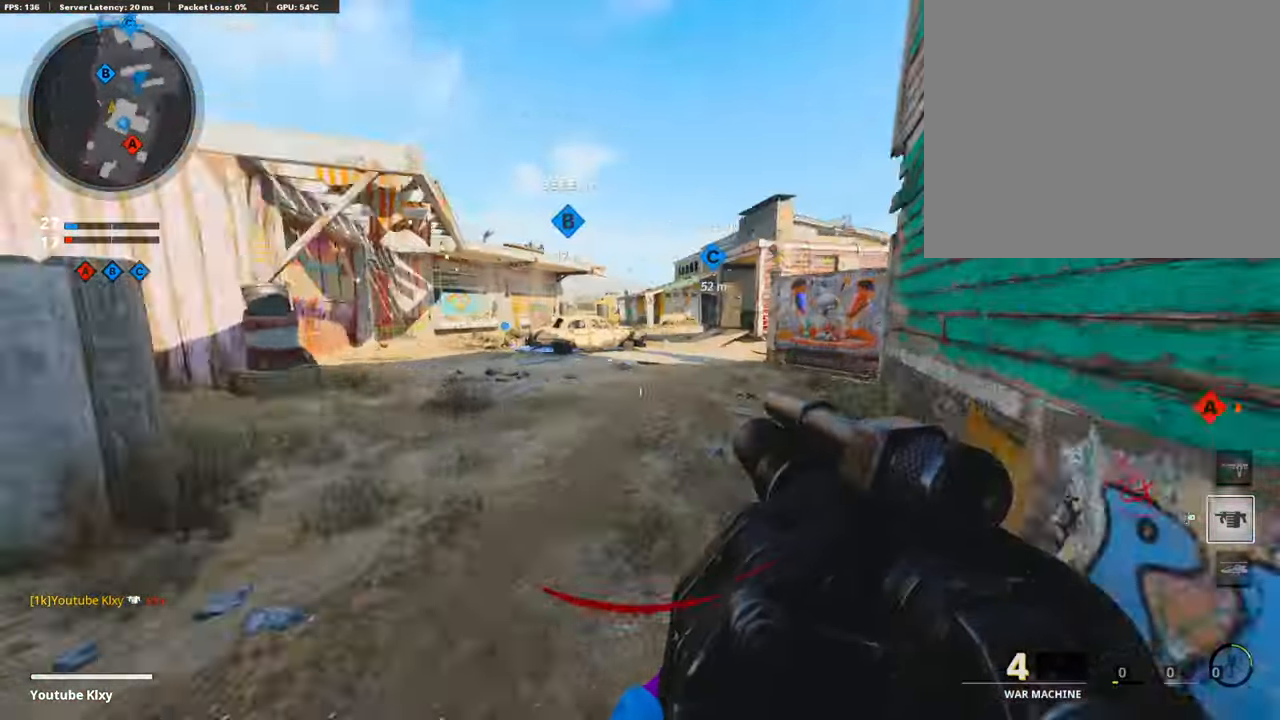
{"buttons": [], "left_stick": "up", "right_stick": "right", "events": [[50, "right_stick", "center"], [151, "L3", "up"], [368, "right_stick", "right"]]}
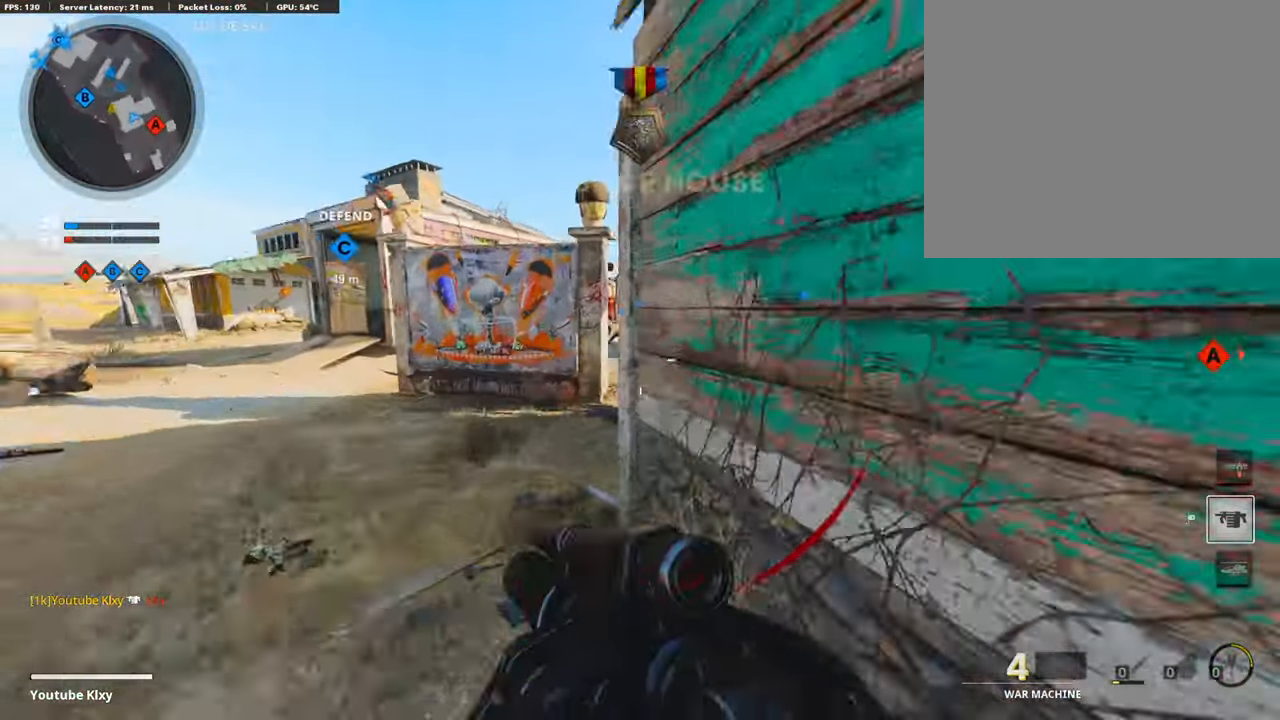
{"buttons": [], "left_stick": "right", "right_stick": "right", "events": [[502, "left_stick", "right"]]}
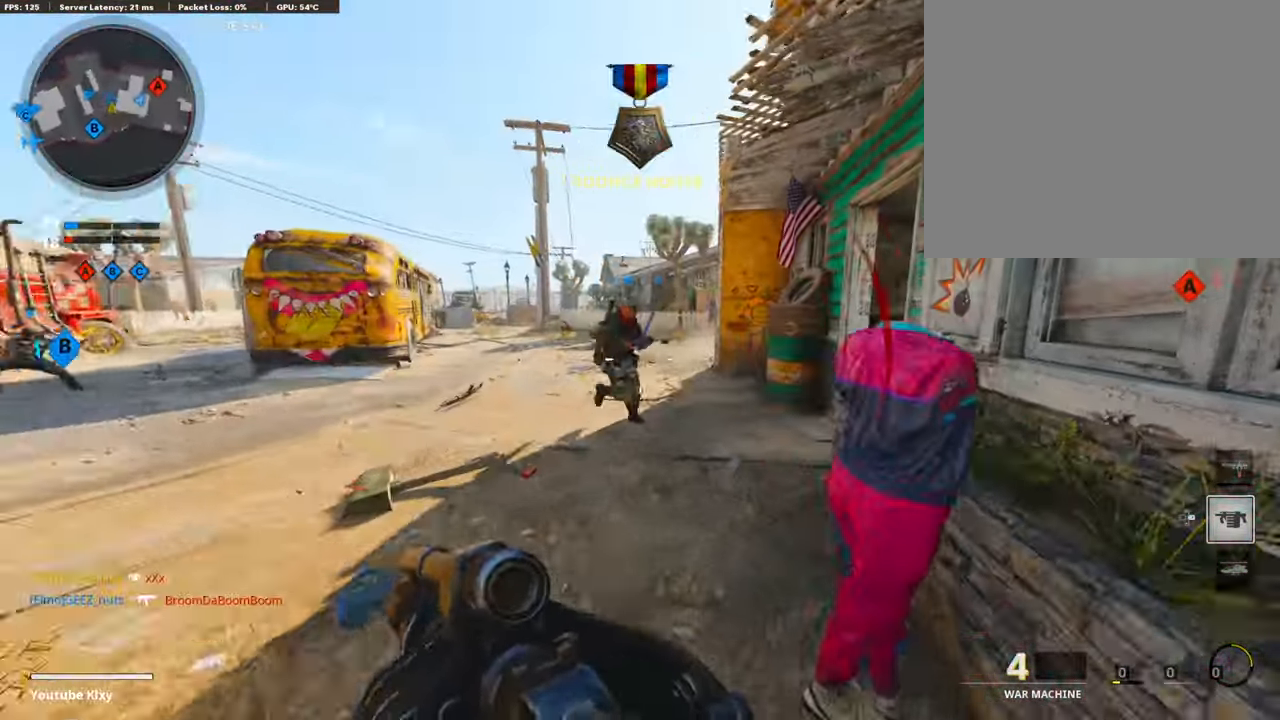
{"buttons": ["L3"], "left_stick": "up-left", "right_stick": "right", "events": [[67, "left_stick", "center"], [117, "left_stick", "up-left"], [284, "L3", "down"]]}
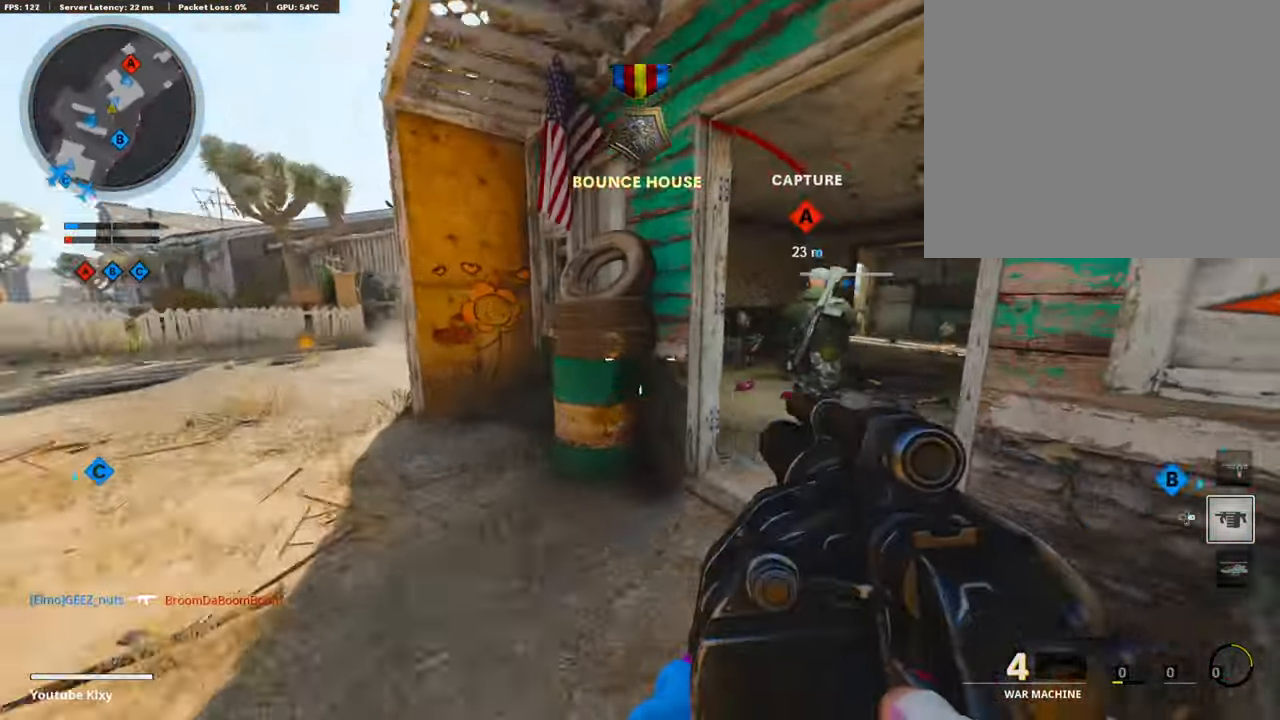
{"buttons": [], "left_stick": "right", "right_stick": "center", "events": [[16, "L3", "up"], [16, "left_stick", "up"], [134, "left_stick", "up-right"], [167, "right_stick", "center"], [267, "right_stick", "left"], [418, "right_stick", "center"], [502, "left_stick", "right"]]}
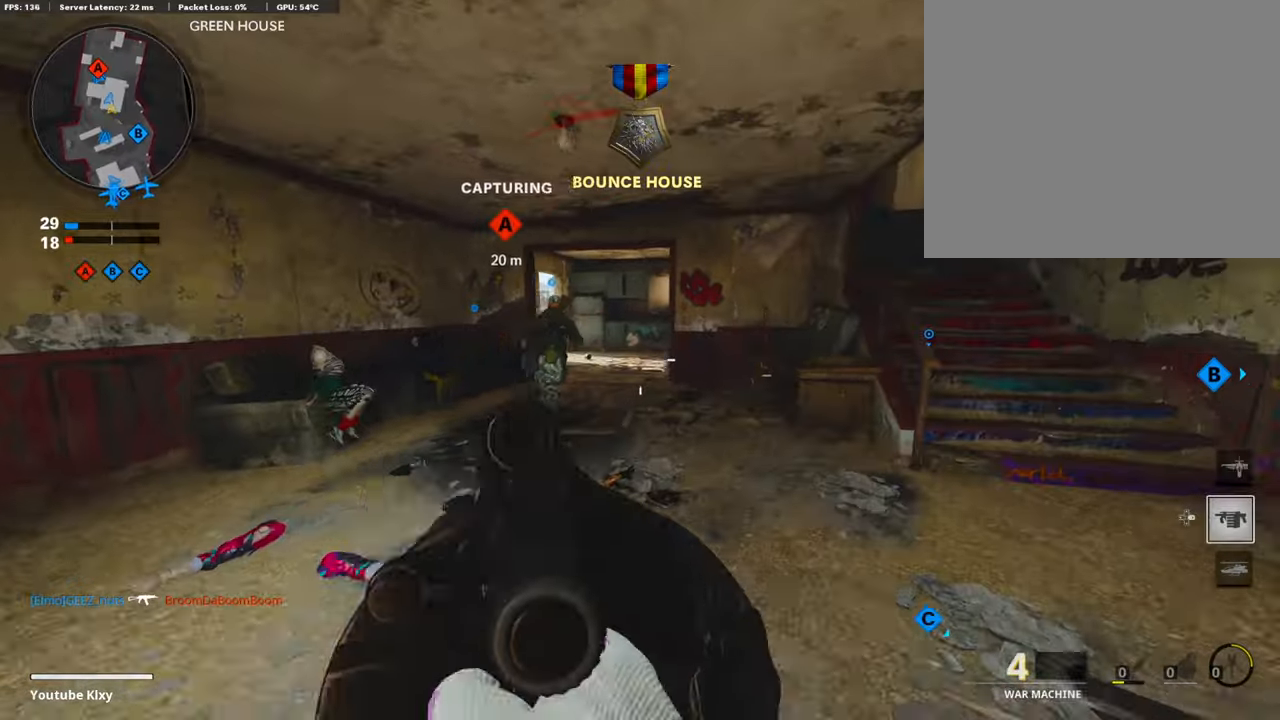
{"buttons": ["L3"], "left_stick": "up-right", "right_stick": "center", "events": [[401, "left_stick", "up-right"], [485, "L3", "down"]]}
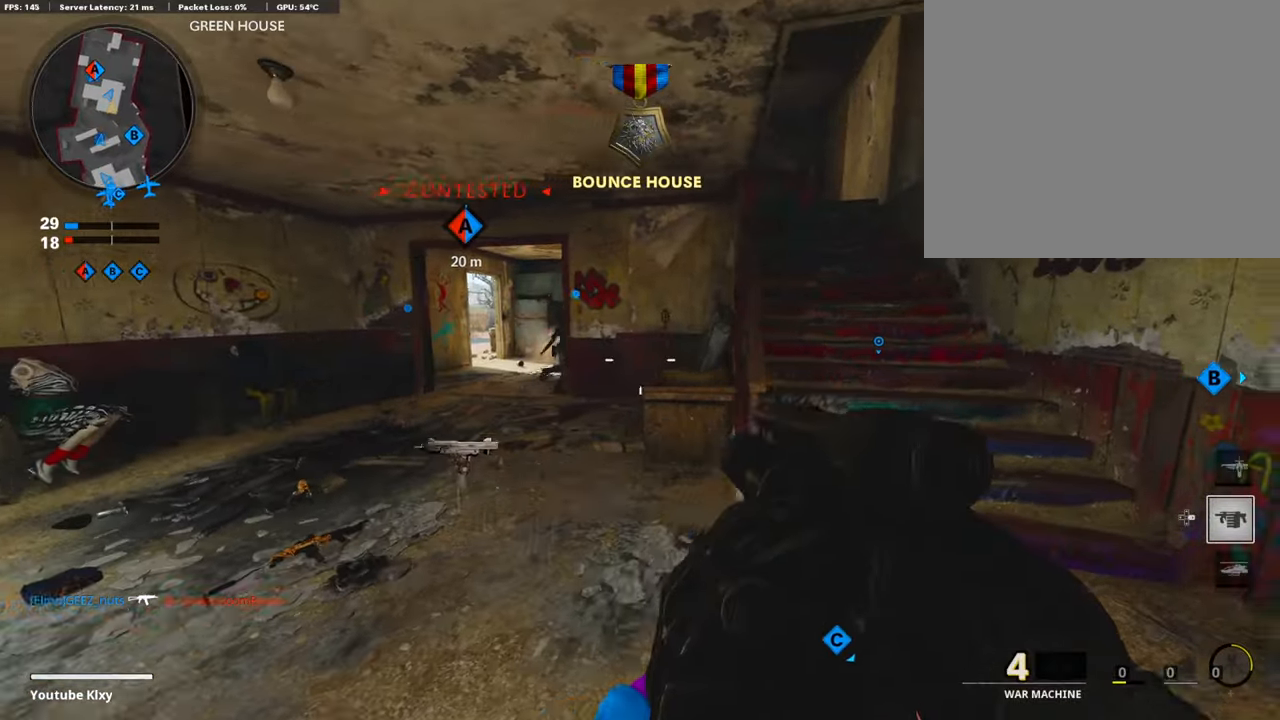
{"buttons": [], "left_stick": "up-right", "right_stick": "center", "events": [[118, "L3", "up"]]}
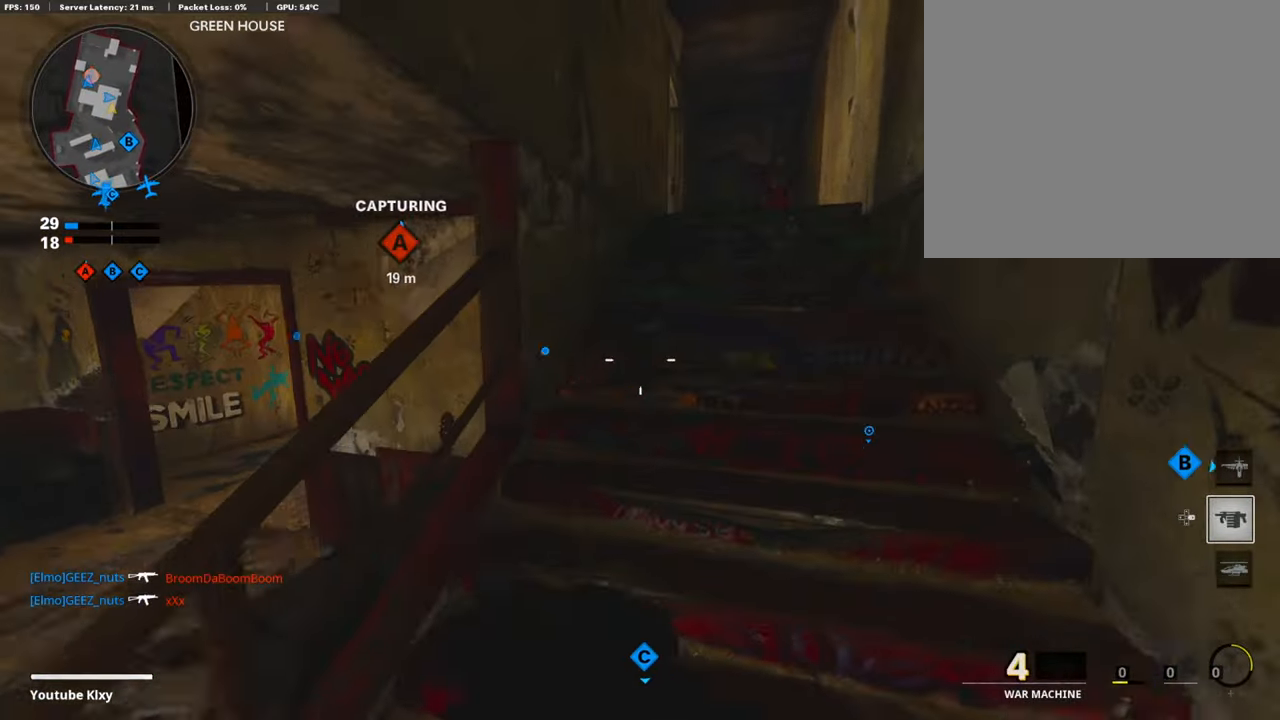
{"buttons": [], "left_stick": "up-right", "right_stick": "center", "events": []}